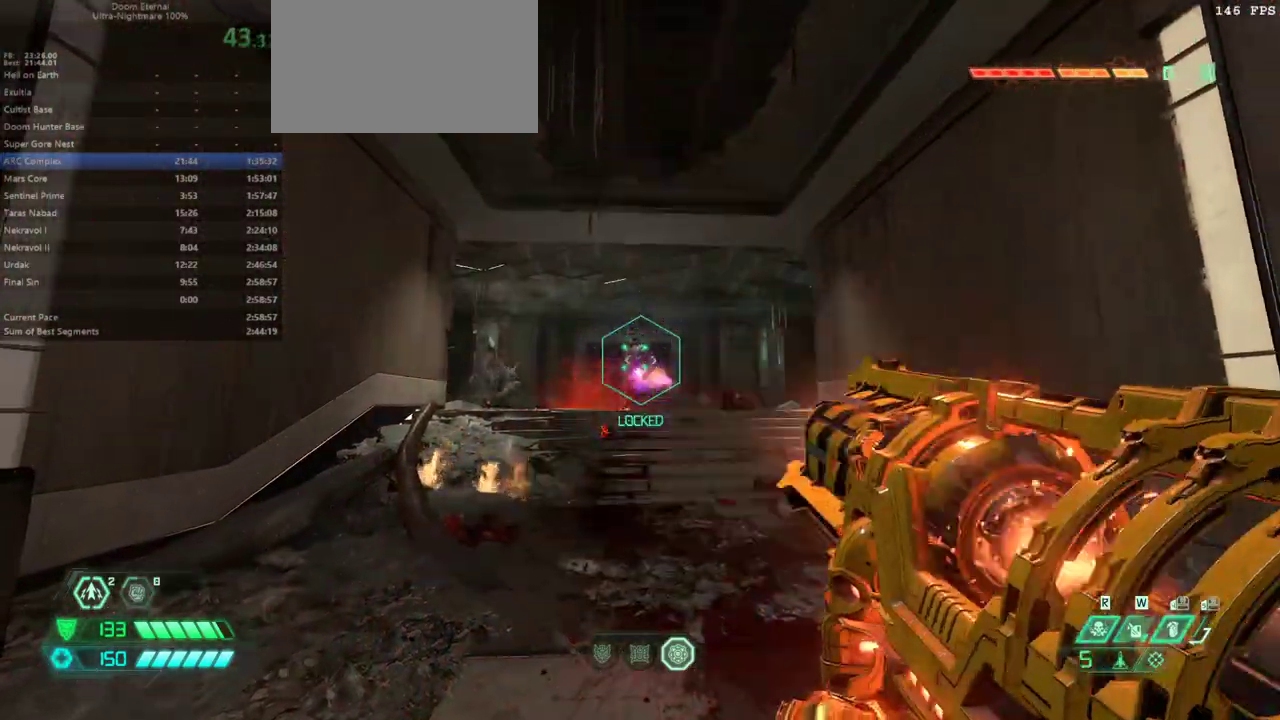
Gameplay with keyboard and mouse; each line is a JSON object with the keys and mouse buttons held at the frame after it. "events" lists presses ("down") and releases ("up") of "1", "2", "3", "4", "5", "6", "a", "alt", "c", "caps_lock", "ctrl", "d", "e", "f", "g", "q", "r", "s", "shift", "space", "t", "tab", "v", "w", "x", "z" and "mouse_wheel" between this image and that frame as [ms after this image, input, new state], when the widget could be followed in between. "mouse_wheel" = the "wheel" button of the "mouse" list. No other keys are recorded. "wheel" means that the mouse wheel is clicked or scrolled. Not read: mouse_move.
{"keys": ["f"], "mouse": [], "events": [[67, "s", "down"], [267, "3", "down"], [300, "3", "up"], [400, "s", "up"], [500, "f", "down"]]}
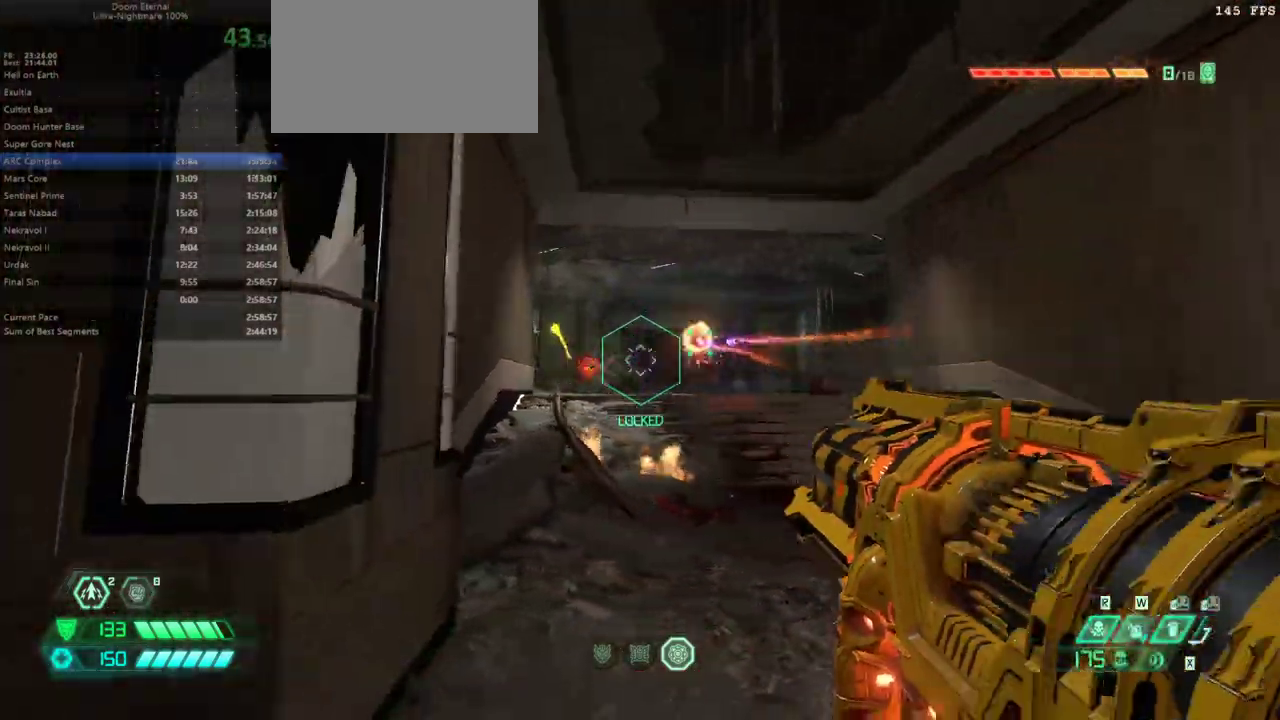
{"keys": ["e", "f"], "mouse": [], "events": [[267, "e", "down"]]}
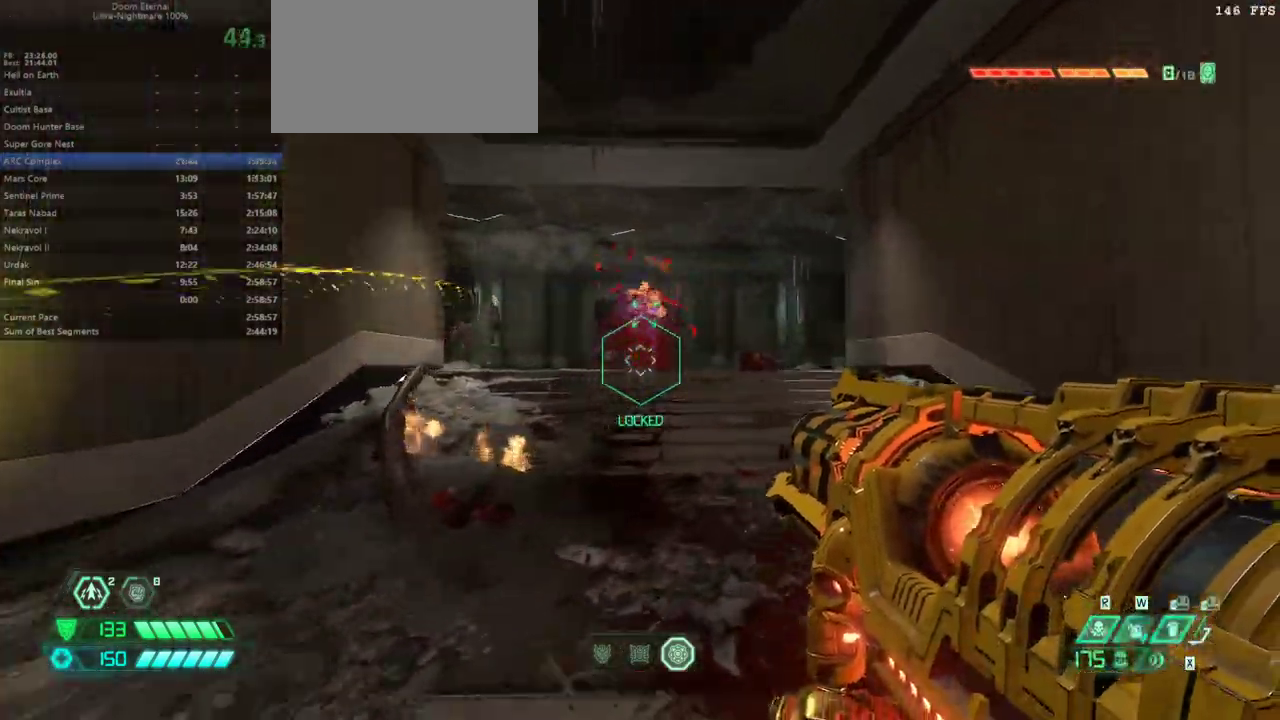
{"keys": ["e", "f"], "mouse": [], "events": []}
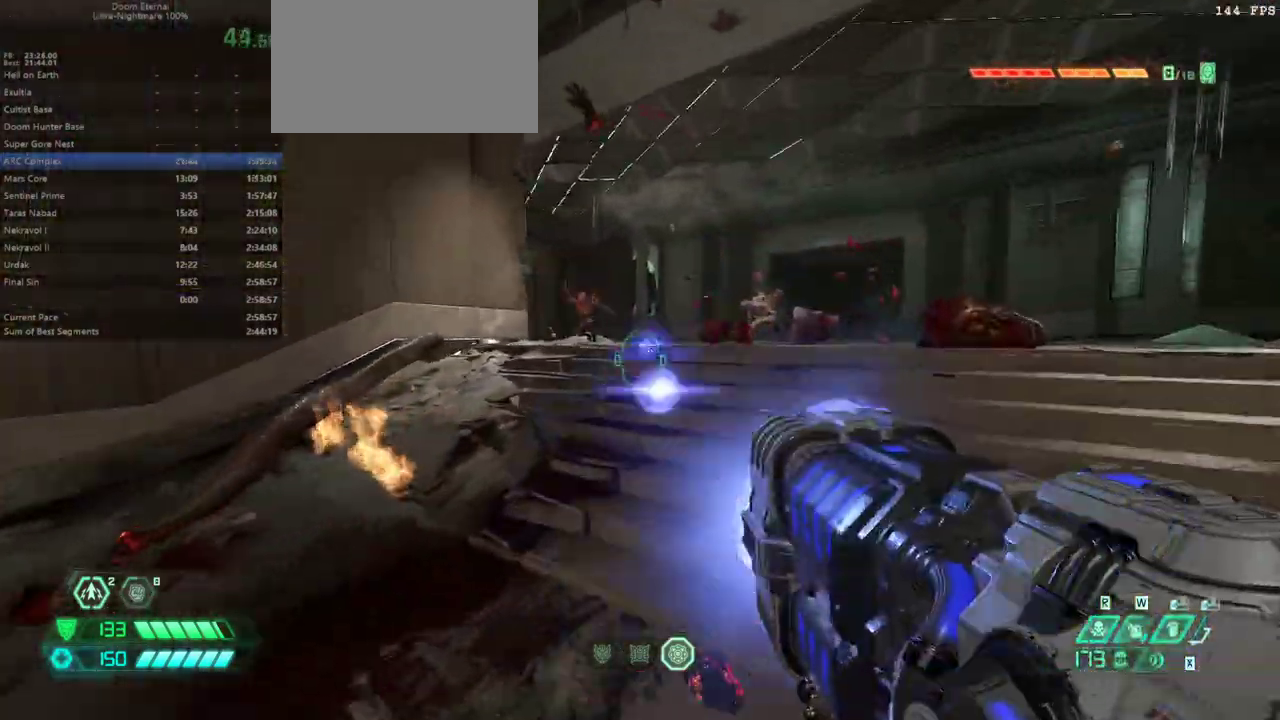
{"keys": ["e", "s"], "mouse": [], "events": [[433, "f", "up"], [500, "s", "down"]]}
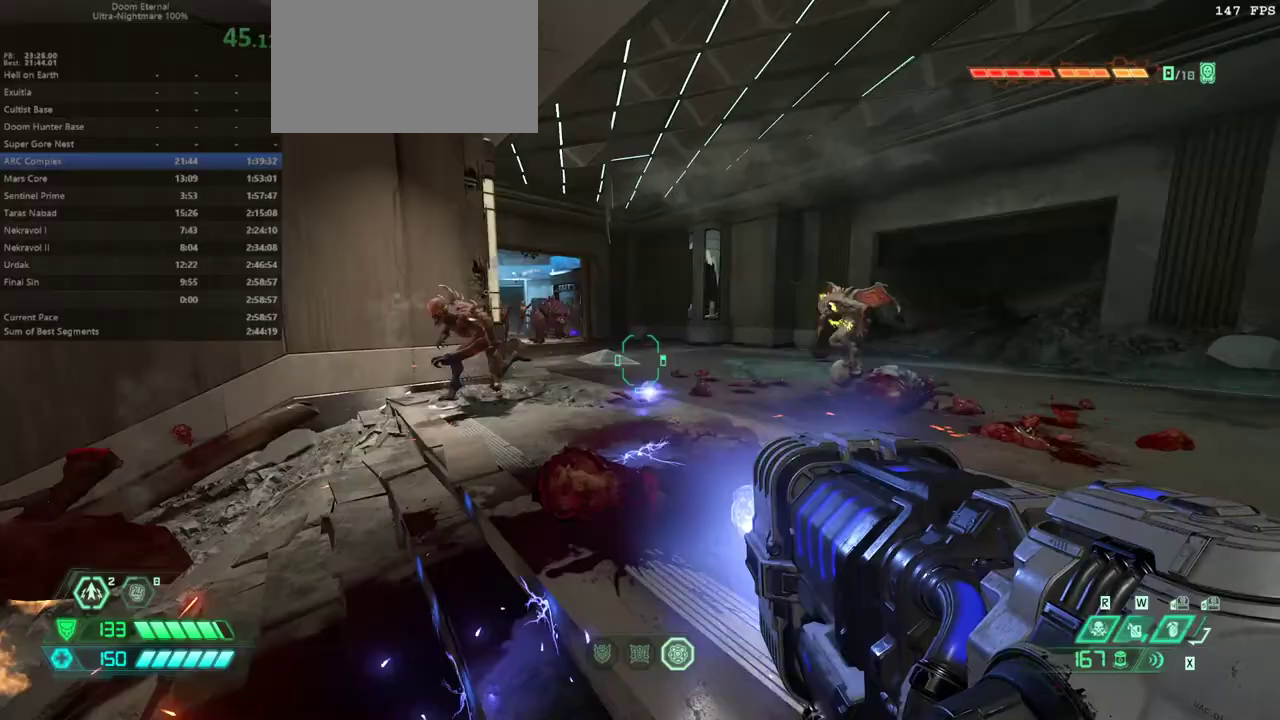
{"keys": ["d", "s"], "mouse": [], "events": [[33, "e", "up"], [133, "d", "down"], [167, "shift", "down"], [367, "shift", "up"]]}
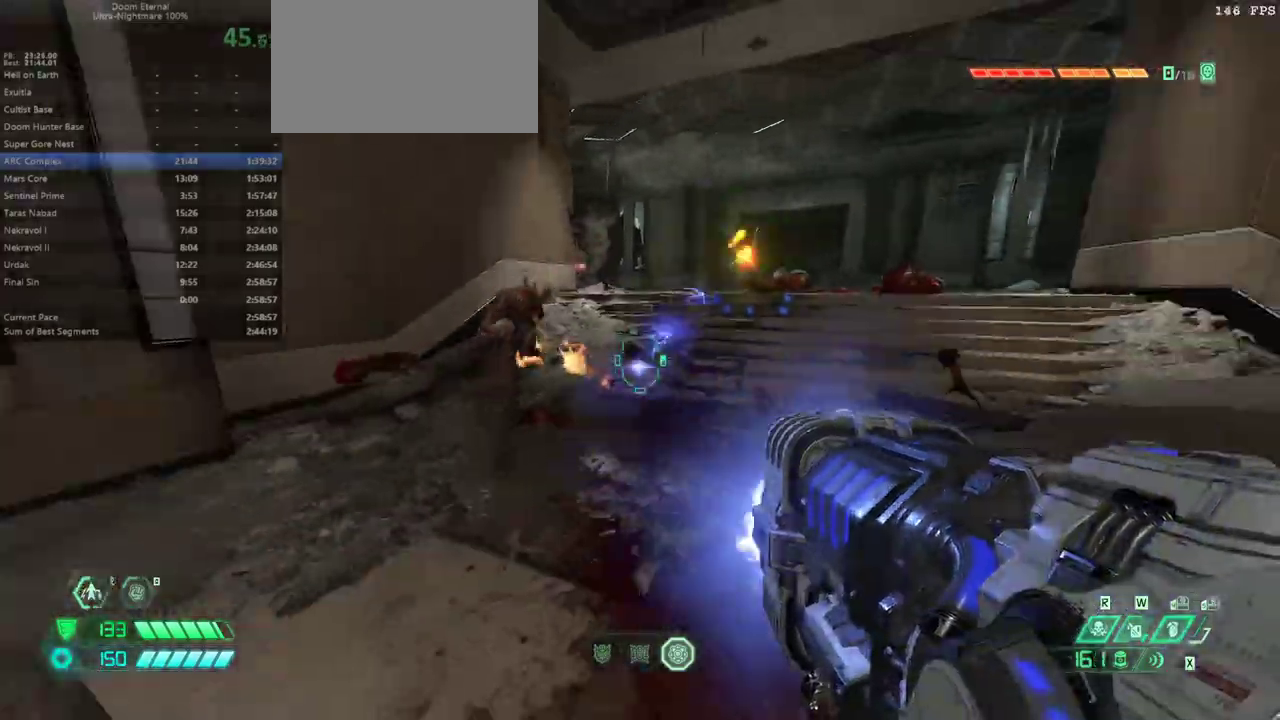
{"keys": ["e"], "mouse": [], "events": [[133, "f", "down"], [133, "s", "up"], [200, "d", "up"], [333, "e", "down"], [467, "f", "up"]]}
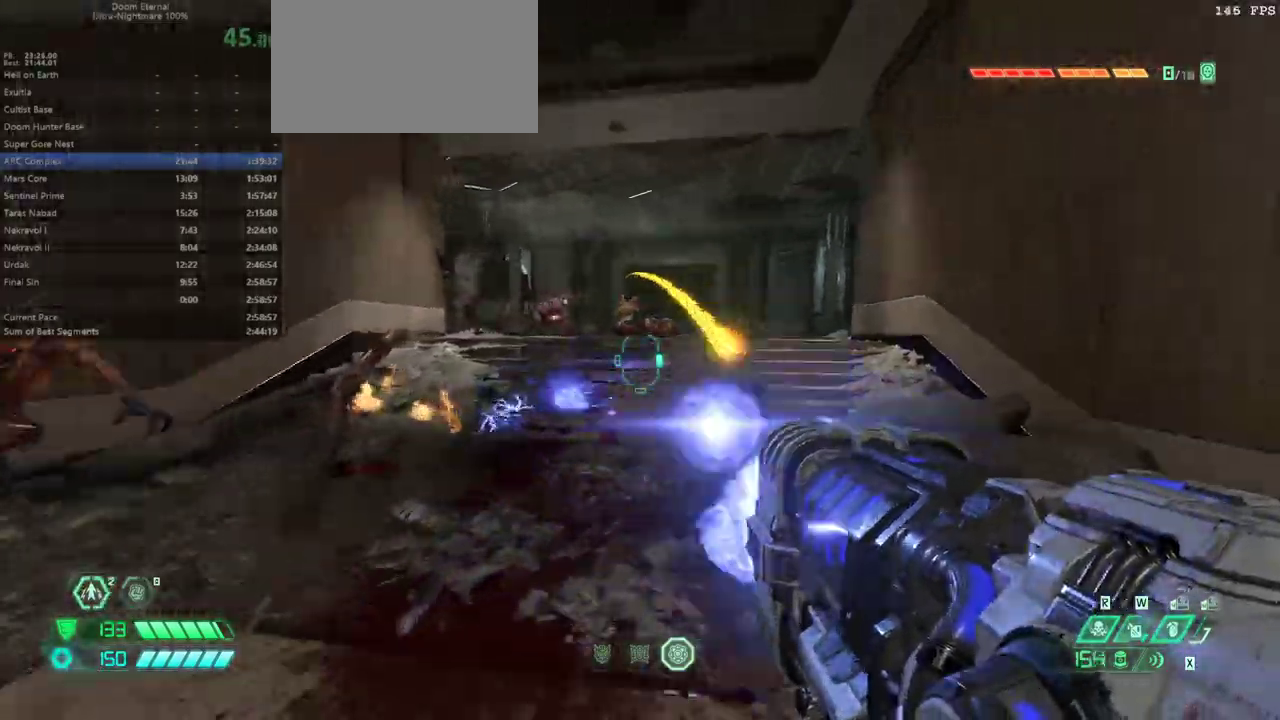
{"keys": ["e"], "mouse": [], "events": [[67, "shift", "down"], [300, "shift", "up"]]}
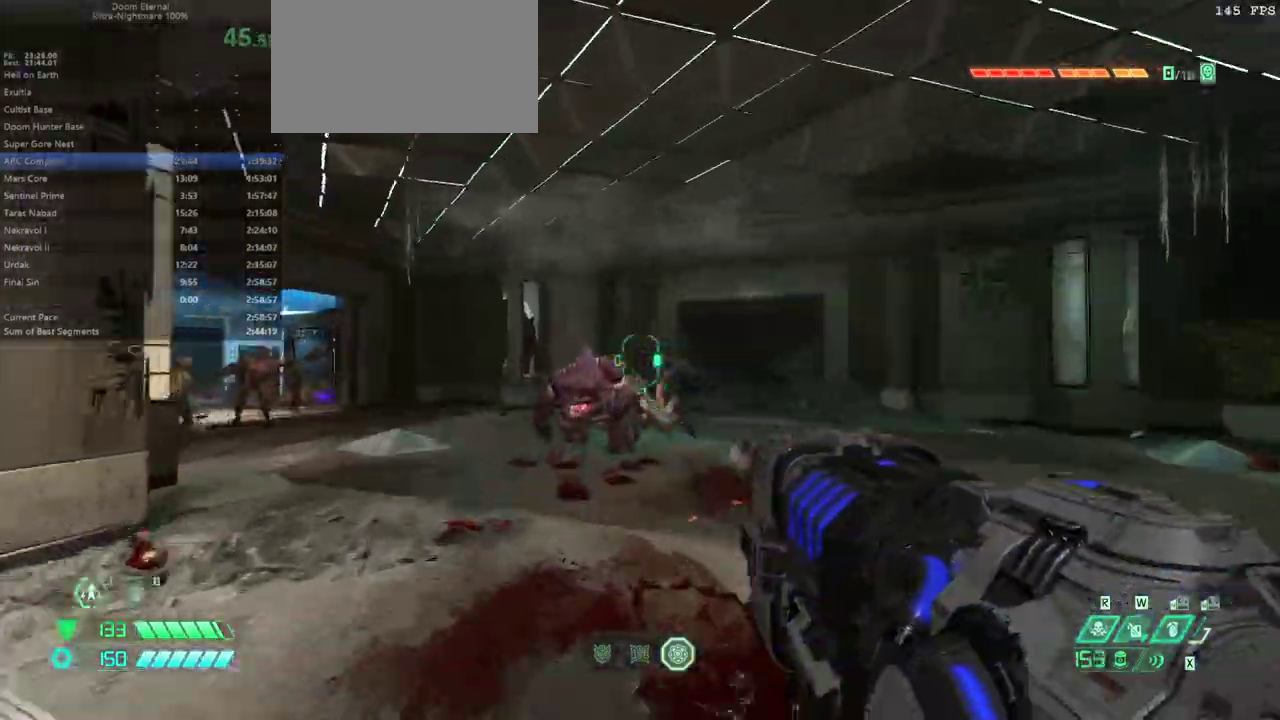
{"keys": ["e"], "mouse": [], "events": [[333, "5", "down"], [367, "5", "up"]]}
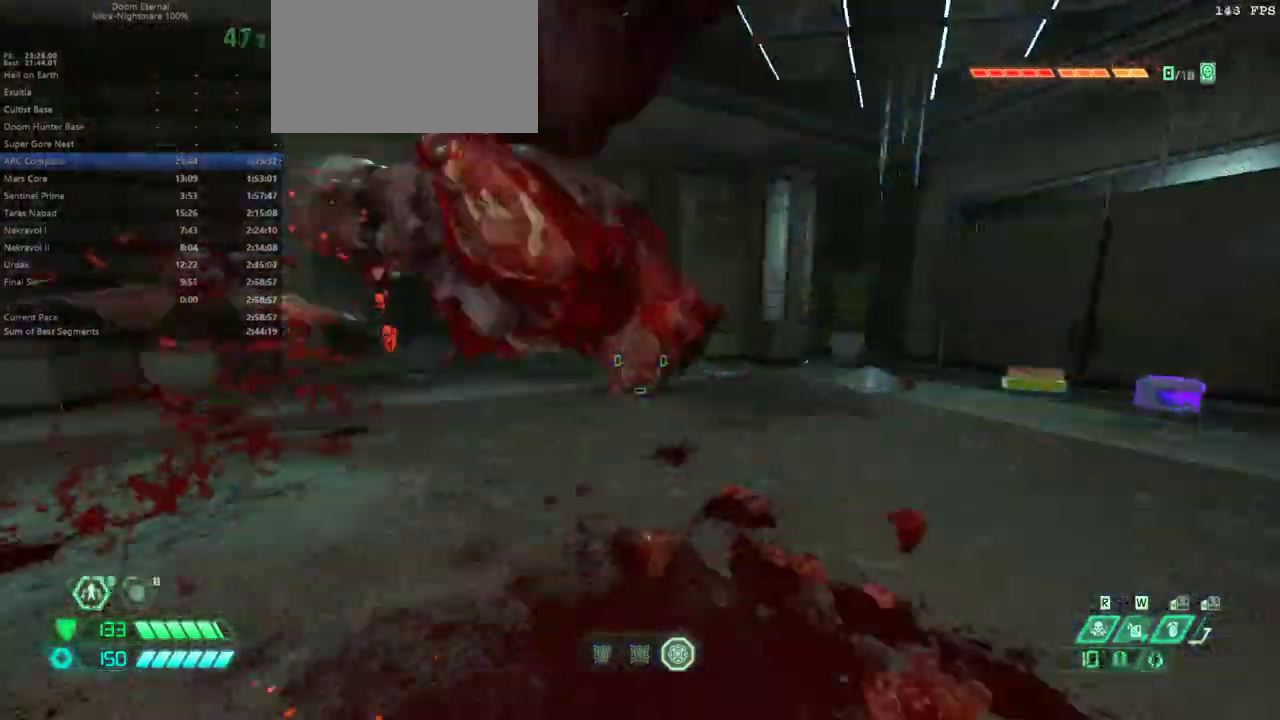
{"keys": ["f"], "mouse": [], "events": [[133, "r", "down"], [233, "r", "up"], [333, "f", "down"], [467, "e", "up"]]}
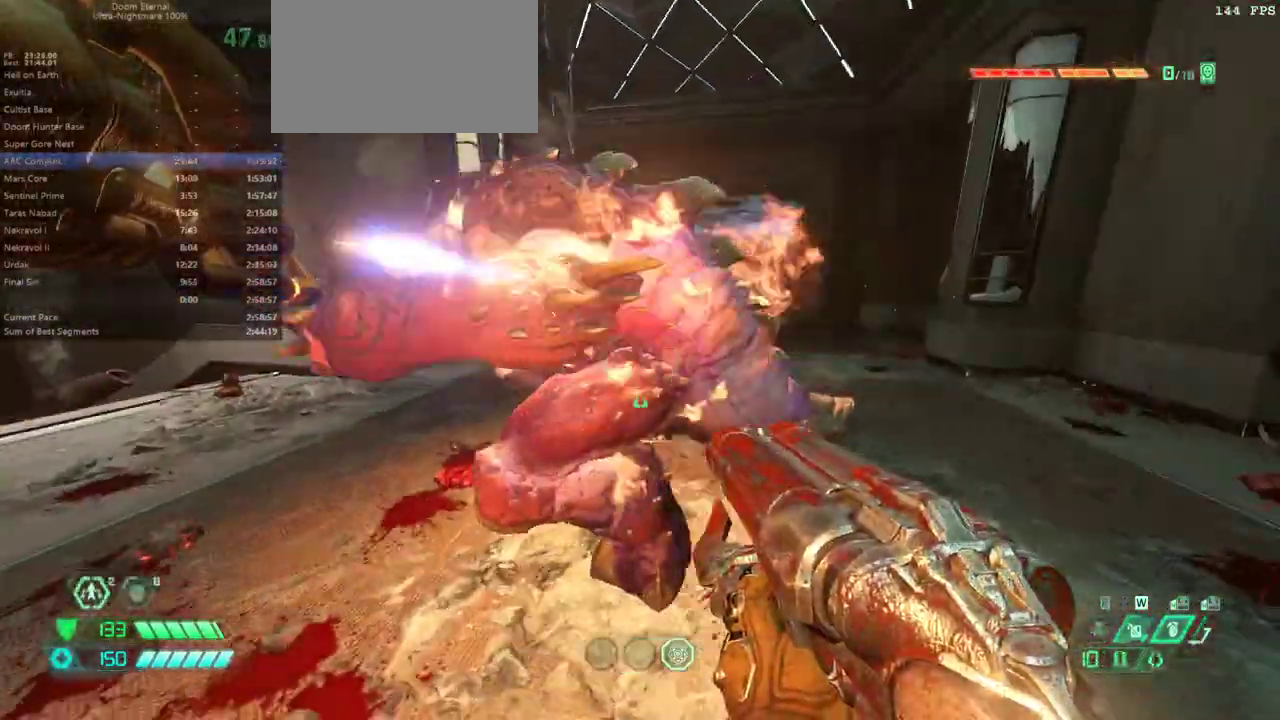
{"keys": [], "mouse": [], "events": [[433, "f", "up"]]}
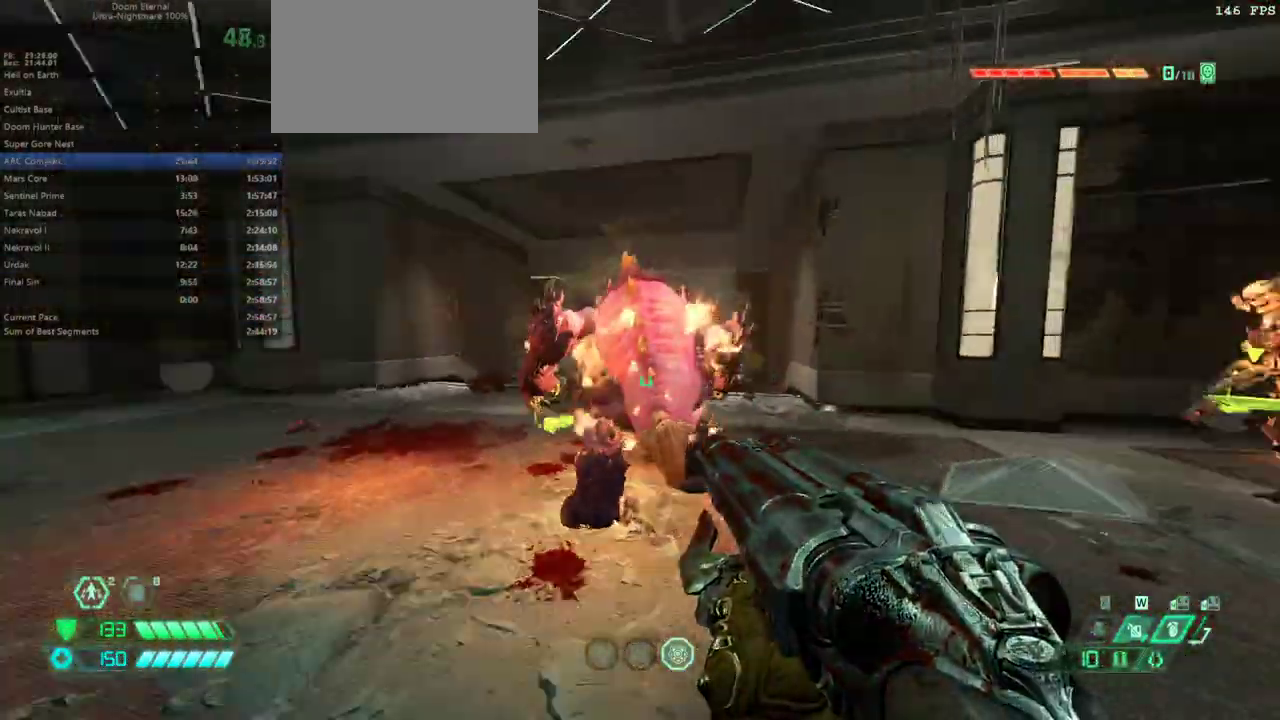
{"keys": ["e", "shift"], "mouse": [], "events": [[100, "e", "down"], [467, "shift", "down"]]}
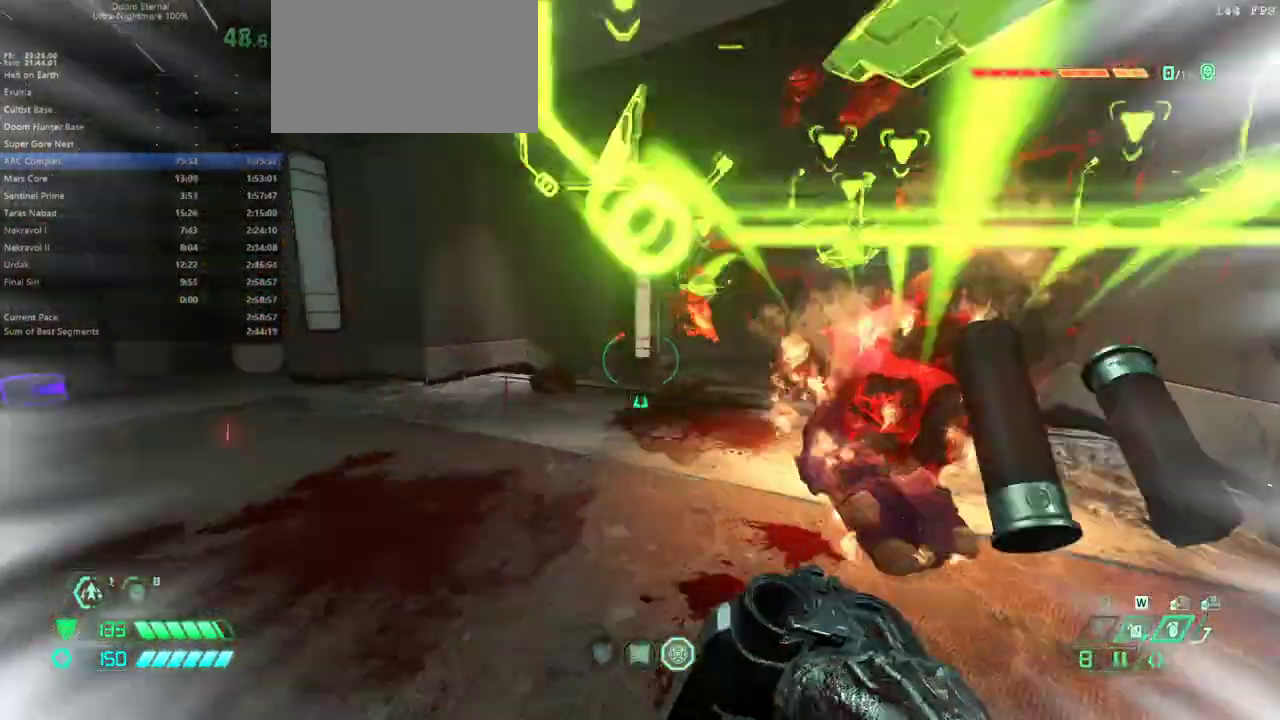
{"keys": ["e"], "mouse": [], "events": [[100, "shift", "up"]]}
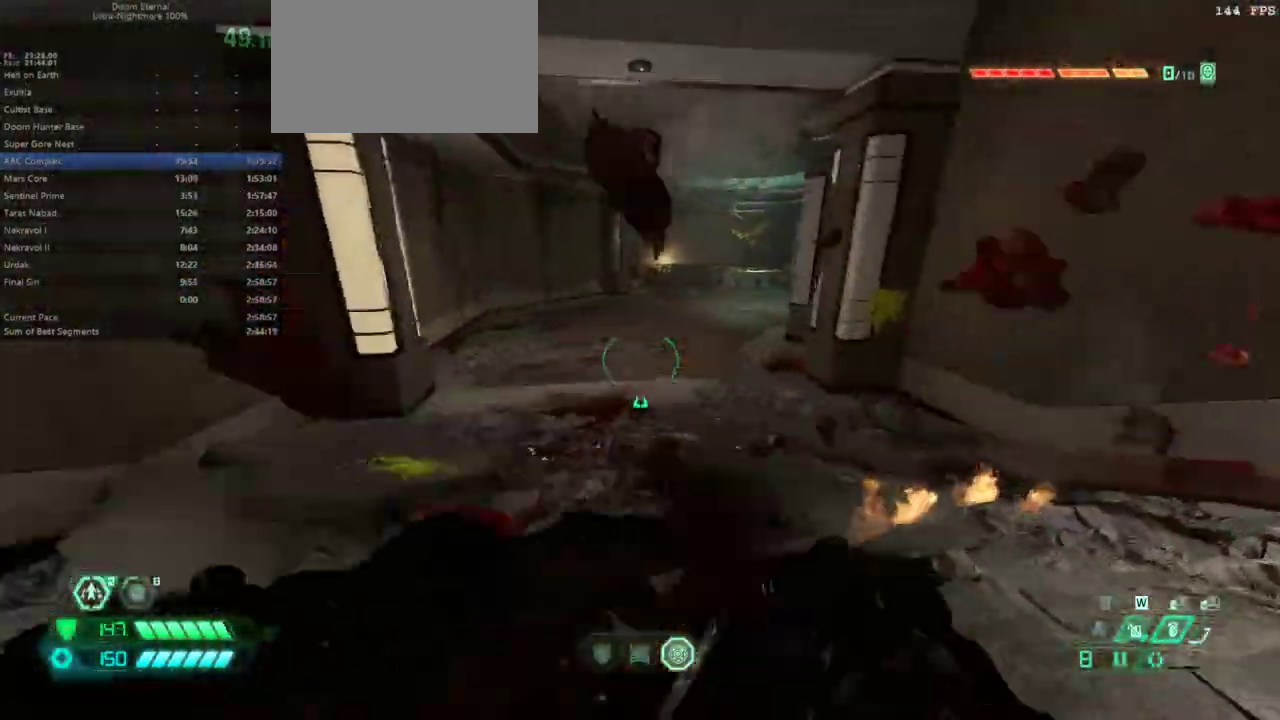
{"keys": ["e", "shift"], "mouse": [], "events": [[200, "s", "down"], [400, "s", "up"], [433, "shift", "down"]]}
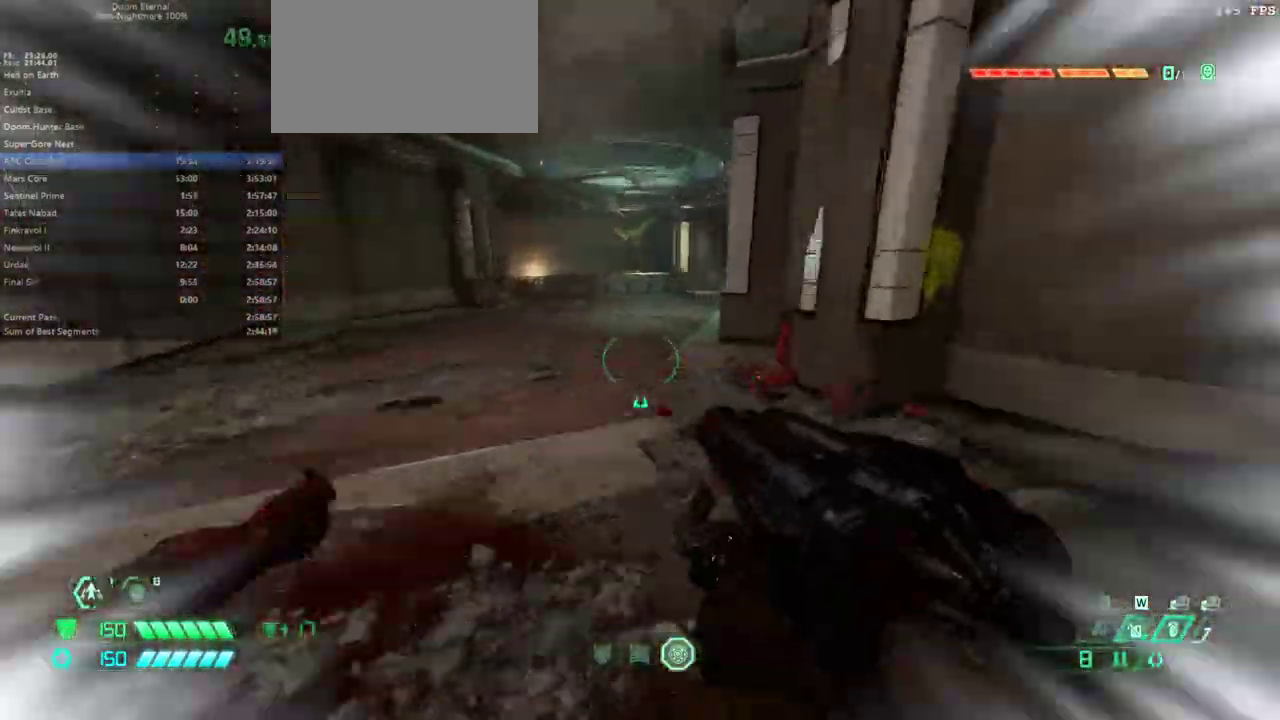
{"keys": ["e"], "mouse": [], "events": [[100, "shift", "up"]]}
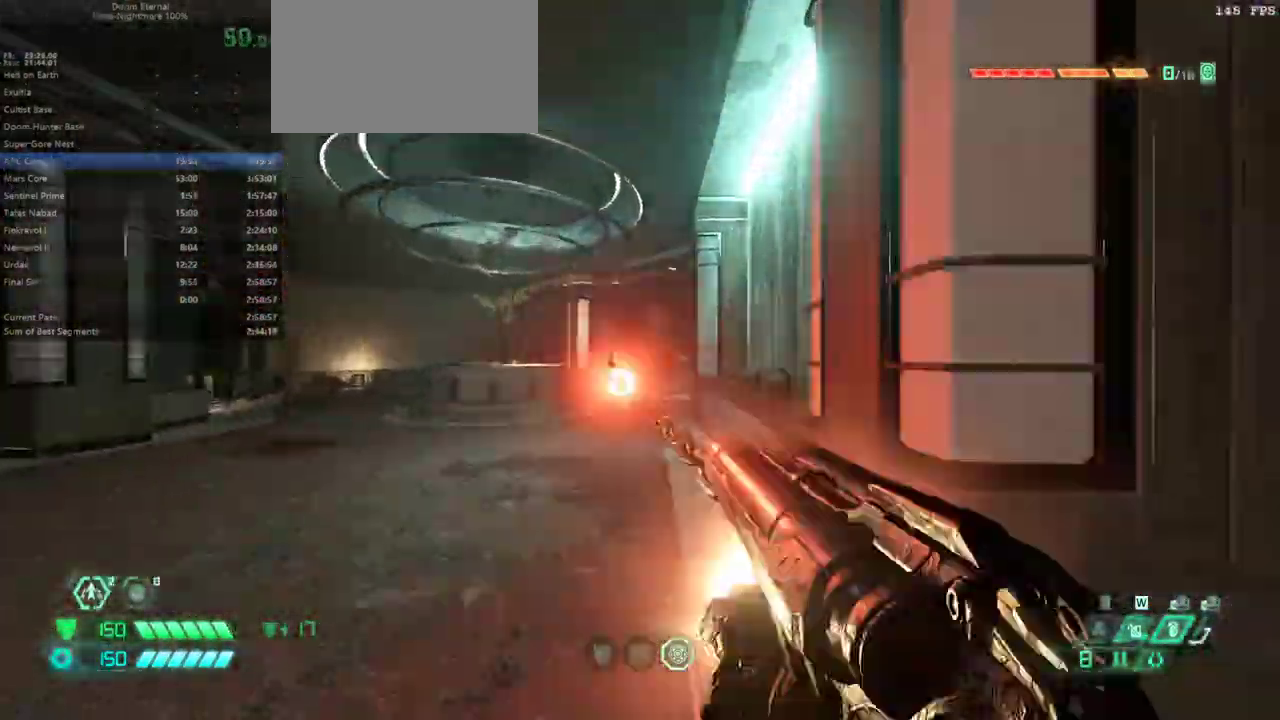
{"keys": ["e", "w"], "mouse": [], "events": [[467, "w", "down"]]}
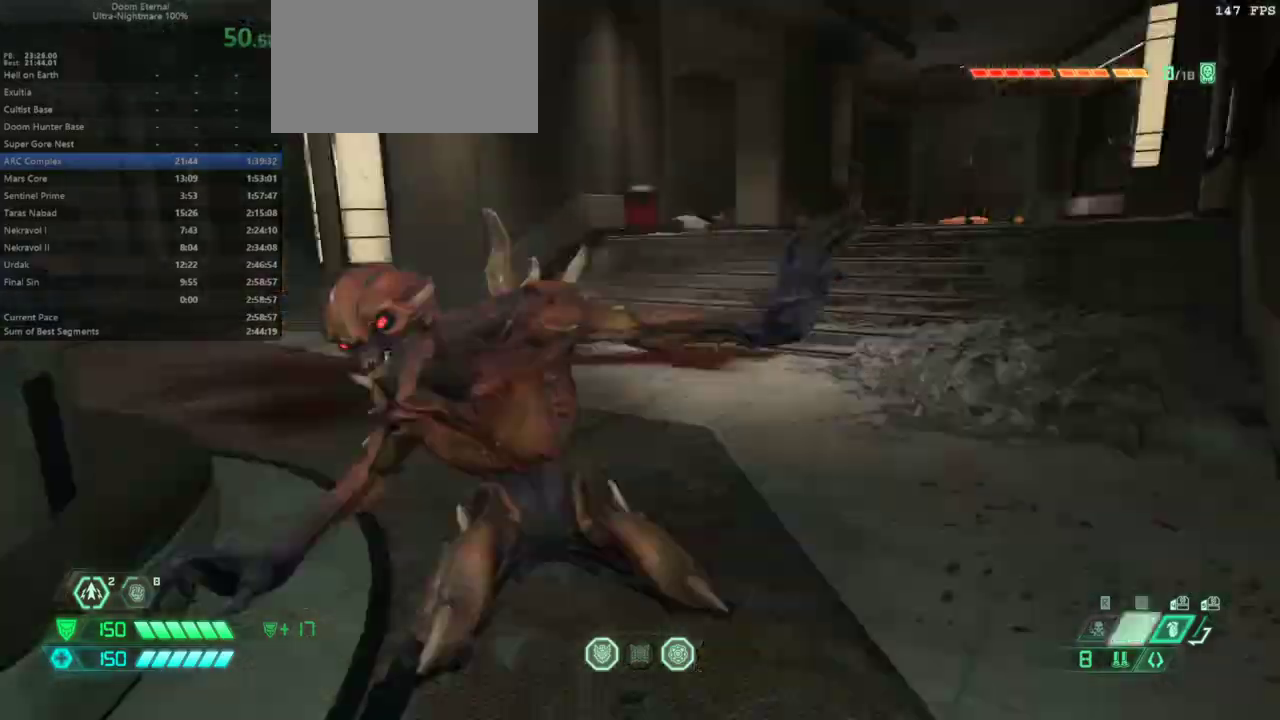
{"keys": ["e"], "mouse": [], "events": [[33, "w", "up"]]}
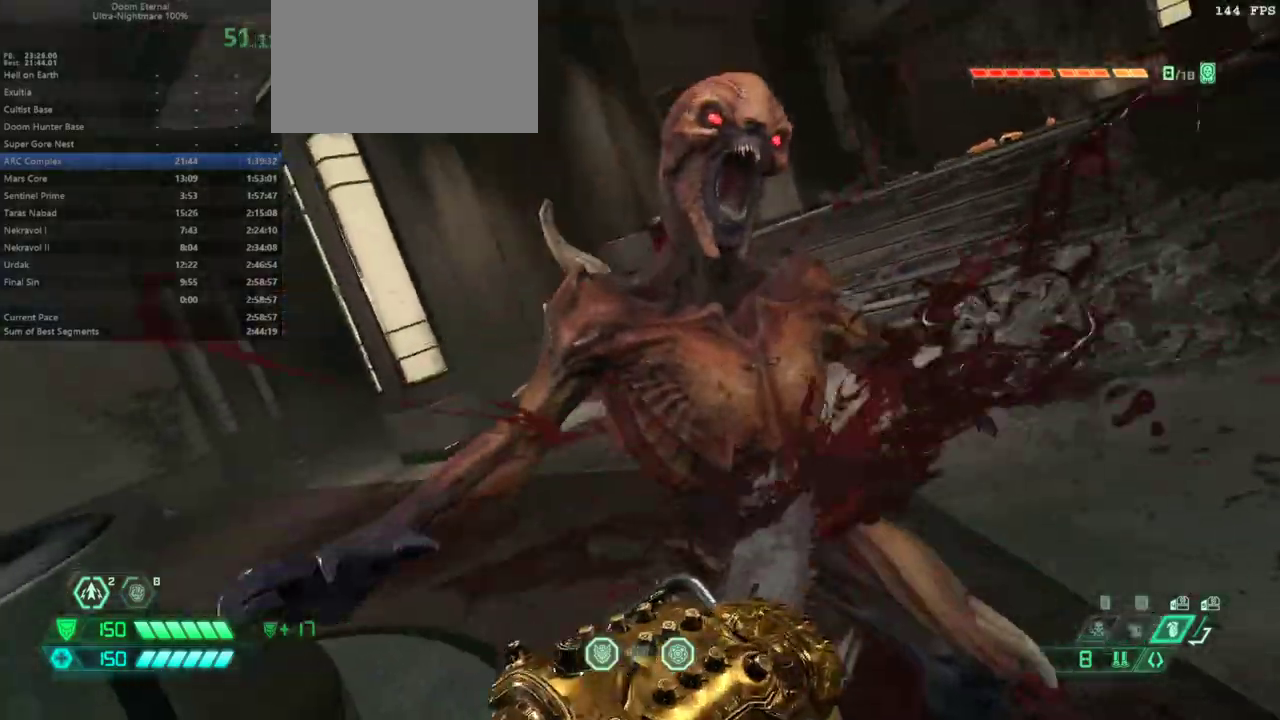
{"keys": ["e"], "mouse": [], "events": []}
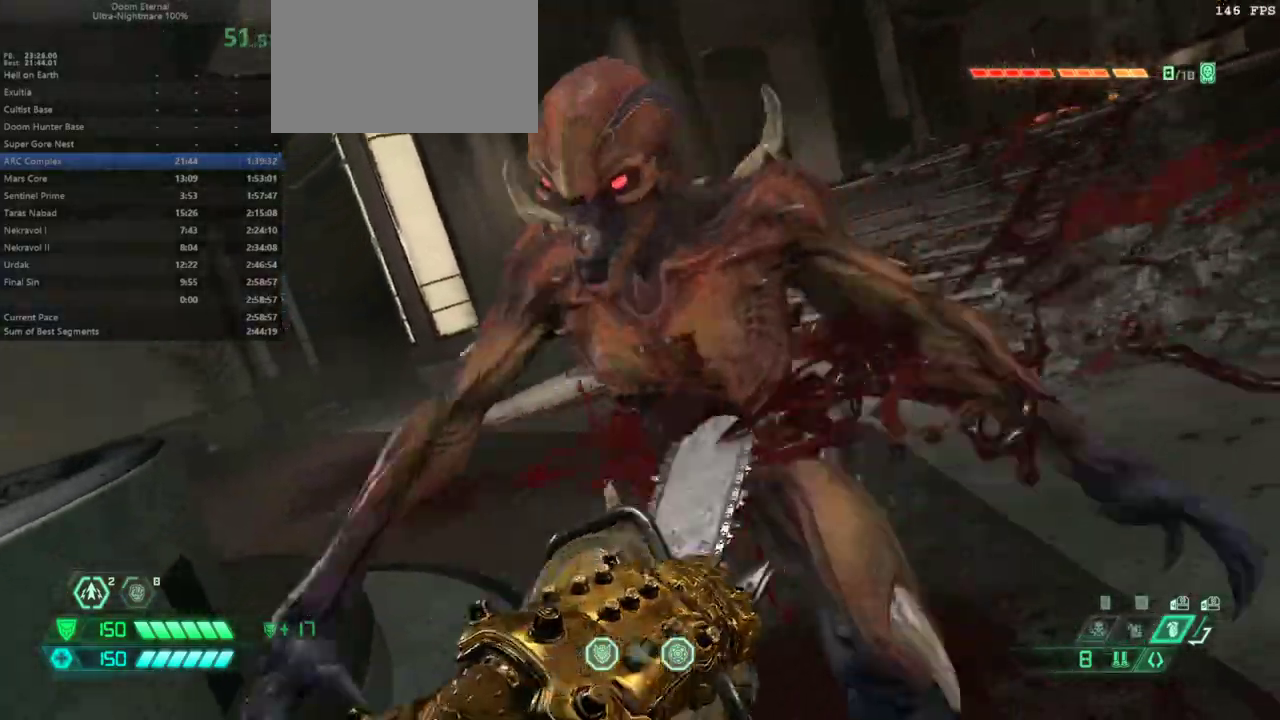
{"keys": ["e"], "mouse": [], "events": []}
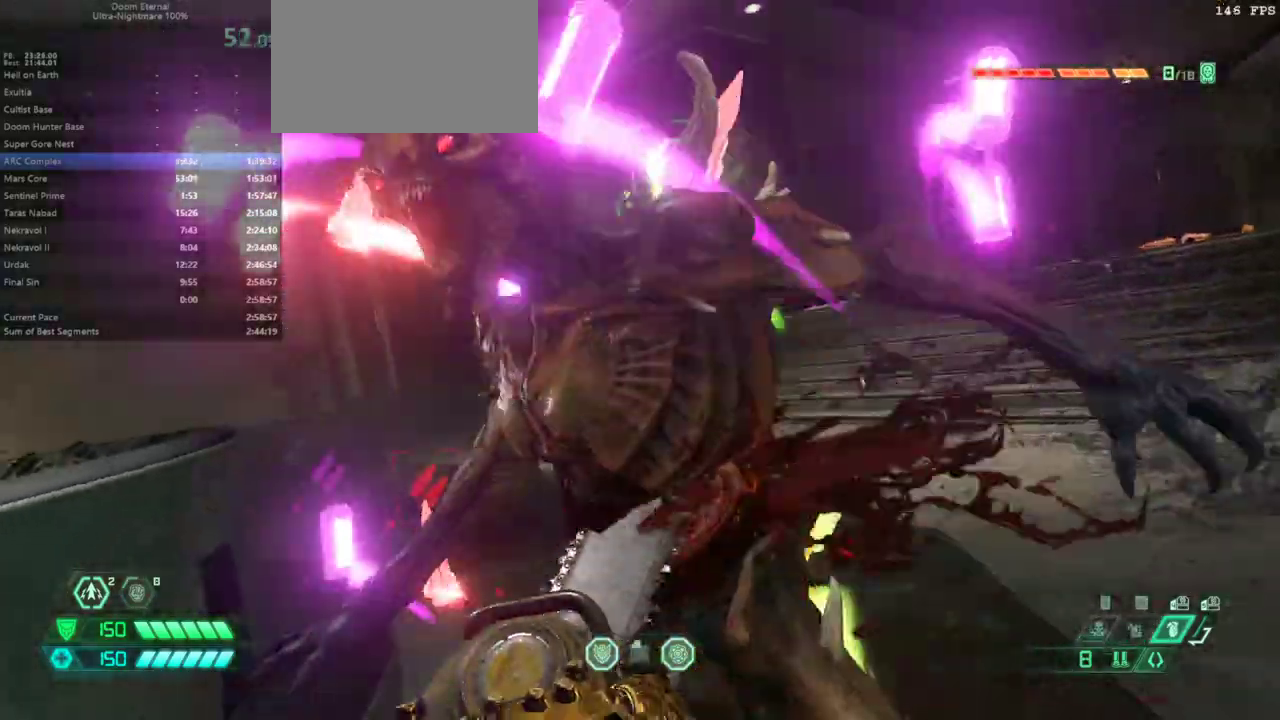
{"keys": ["e"], "mouse": [], "events": []}
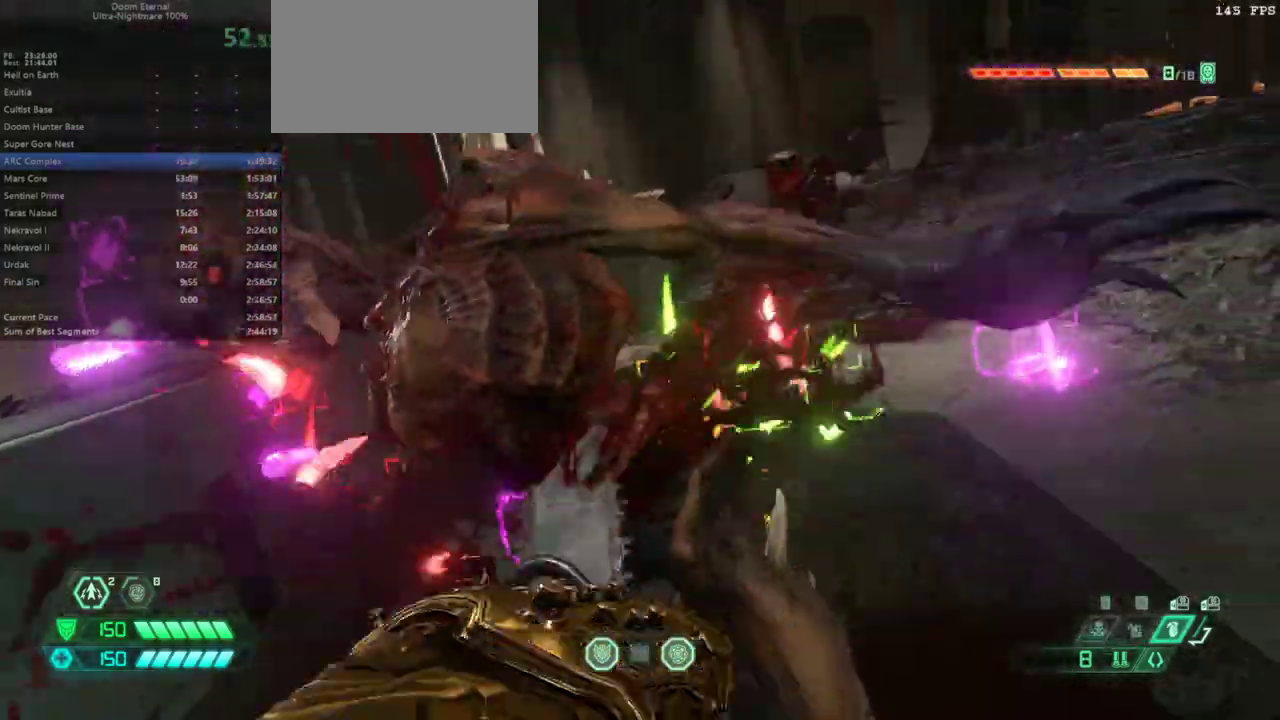
{"keys": ["e", "q"], "mouse": [], "events": [[500, "q", "down"]]}
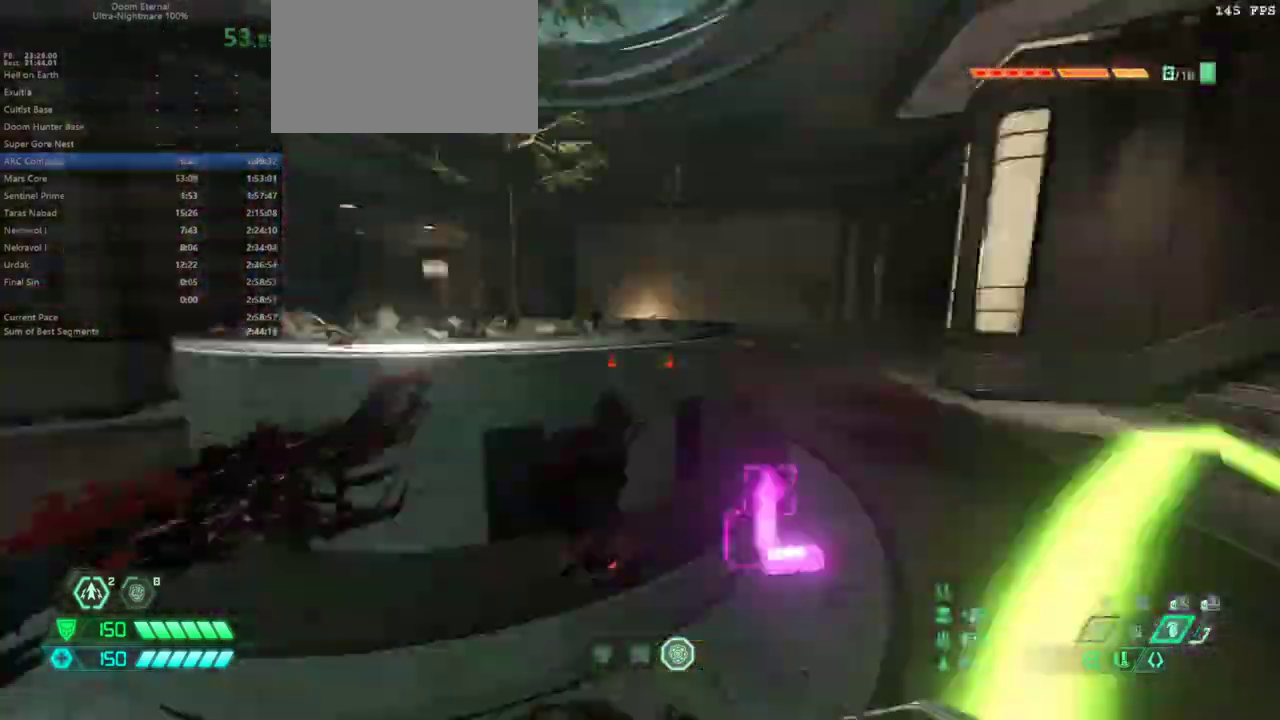
{"keys": ["e", "f", "shift"], "mouse": [], "events": [[100, "q", "up"], [367, "f", "down"], [467, "shift", "down"]]}
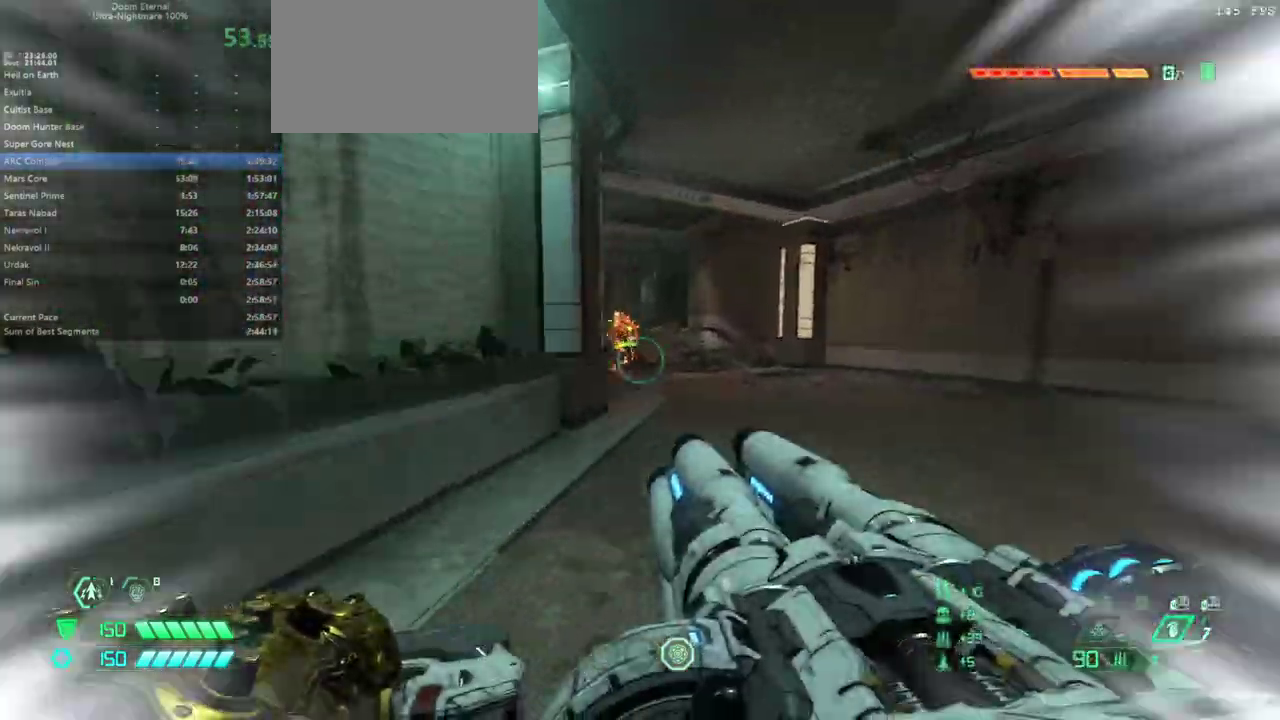
{"keys": ["f"], "mouse": [], "events": [[100, "shift", "up"], [433, "e", "up"]]}
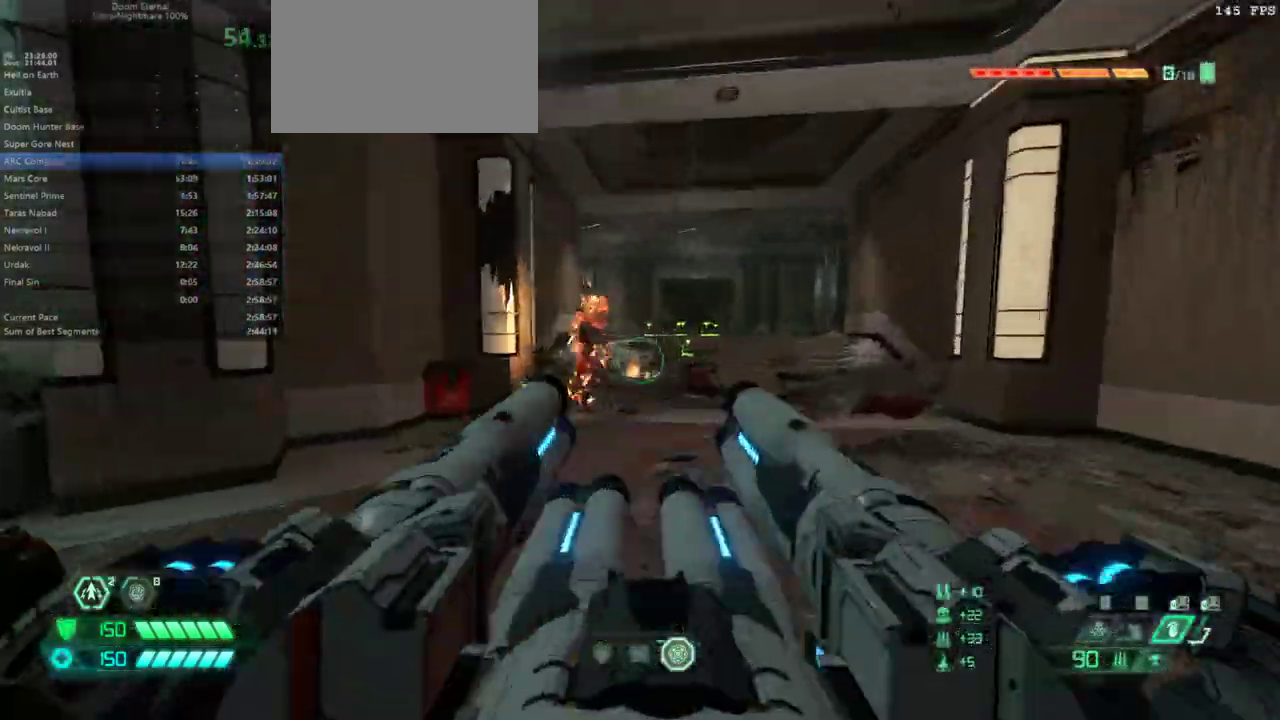
{"keys": ["f"], "mouse": [], "events": [[33, "f", "up"], [100, "d", "down"], [133, "d", "up"], [333, "f", "down"]]}
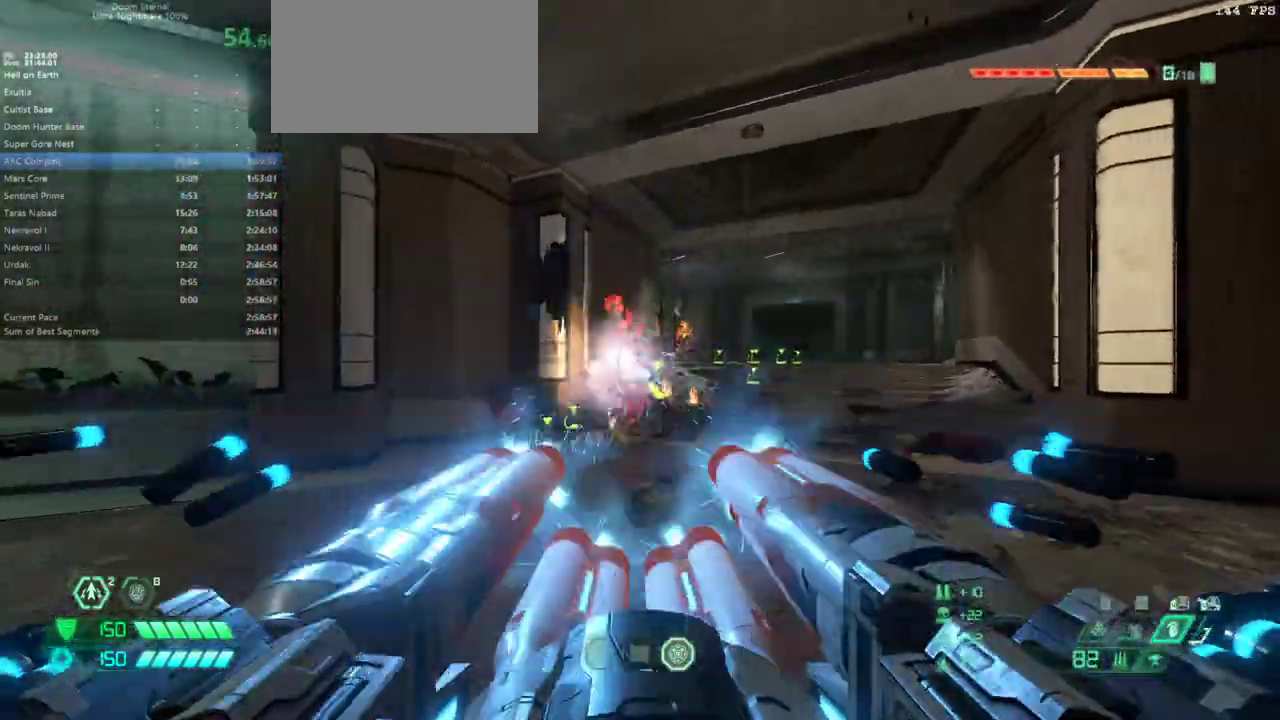
{"keys": ["e"], "mouse": [], "events": [[133, "e", "down"], [333, "f", "up"]]}
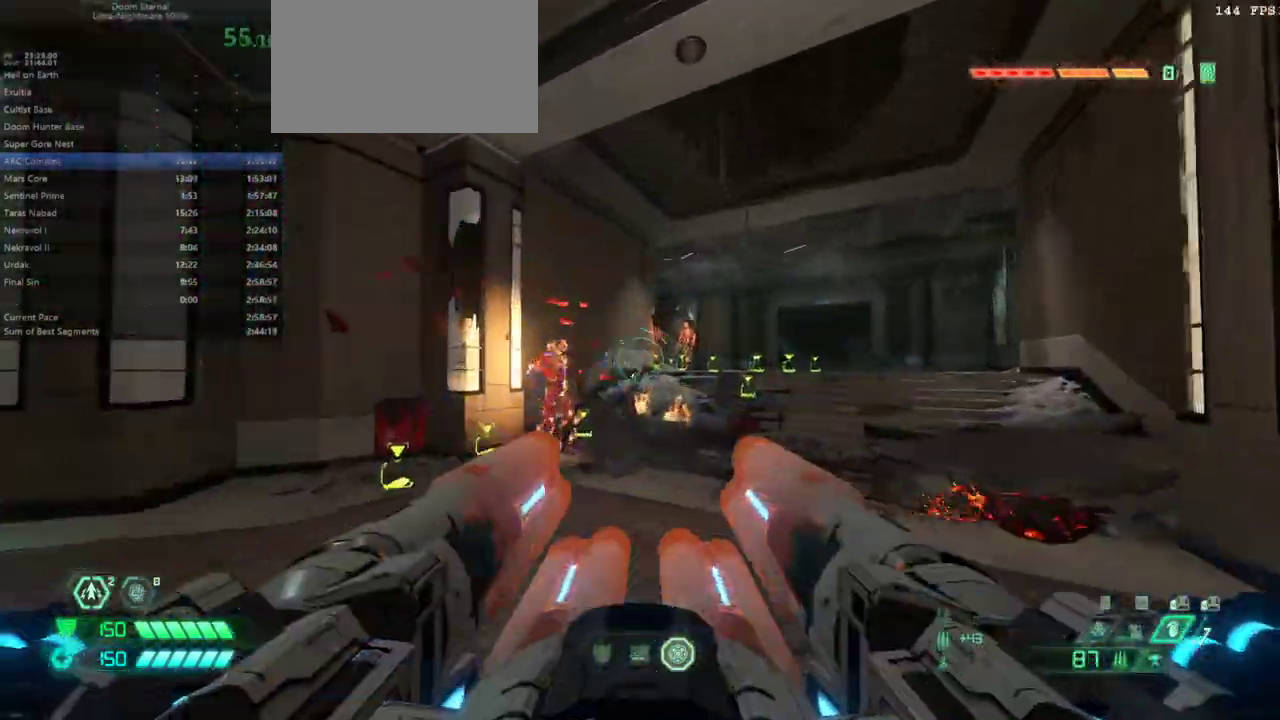
{"keys": ["e", "f"], "mouse": [], "events": [[267, "e", "up"], [300, "f", "down"], [433, "e", "down"]]}
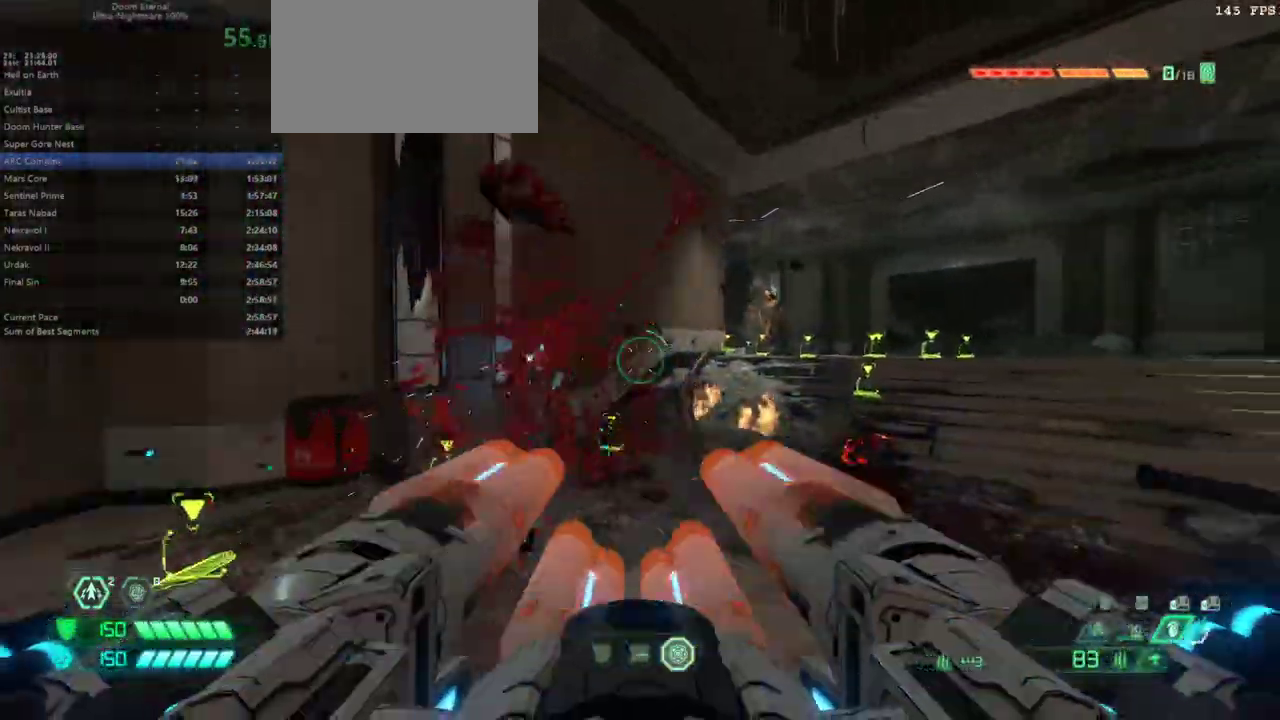
{"keys": ["e", "f"], "mouse": [], "events": [[333, "f", "up"], [500, "f", "down"]]}
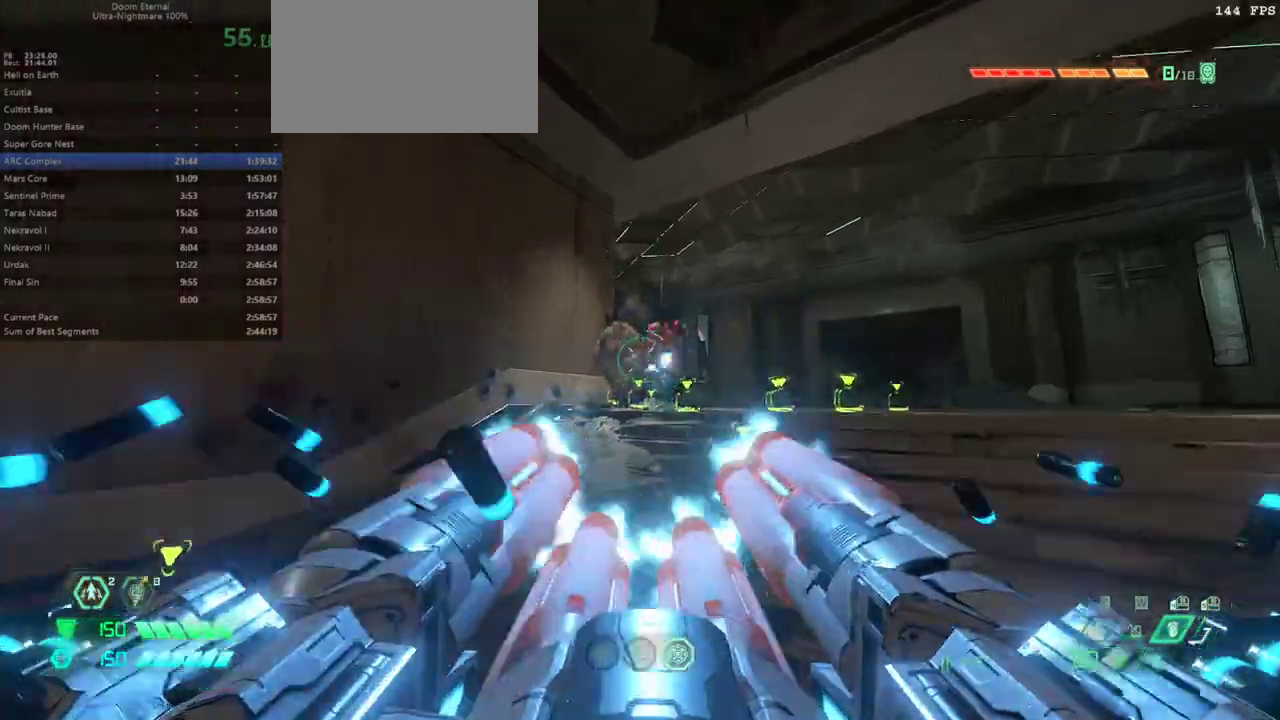
{"keys": ["f"], "mouse": [], "events": [[467, "e", "up"]]}
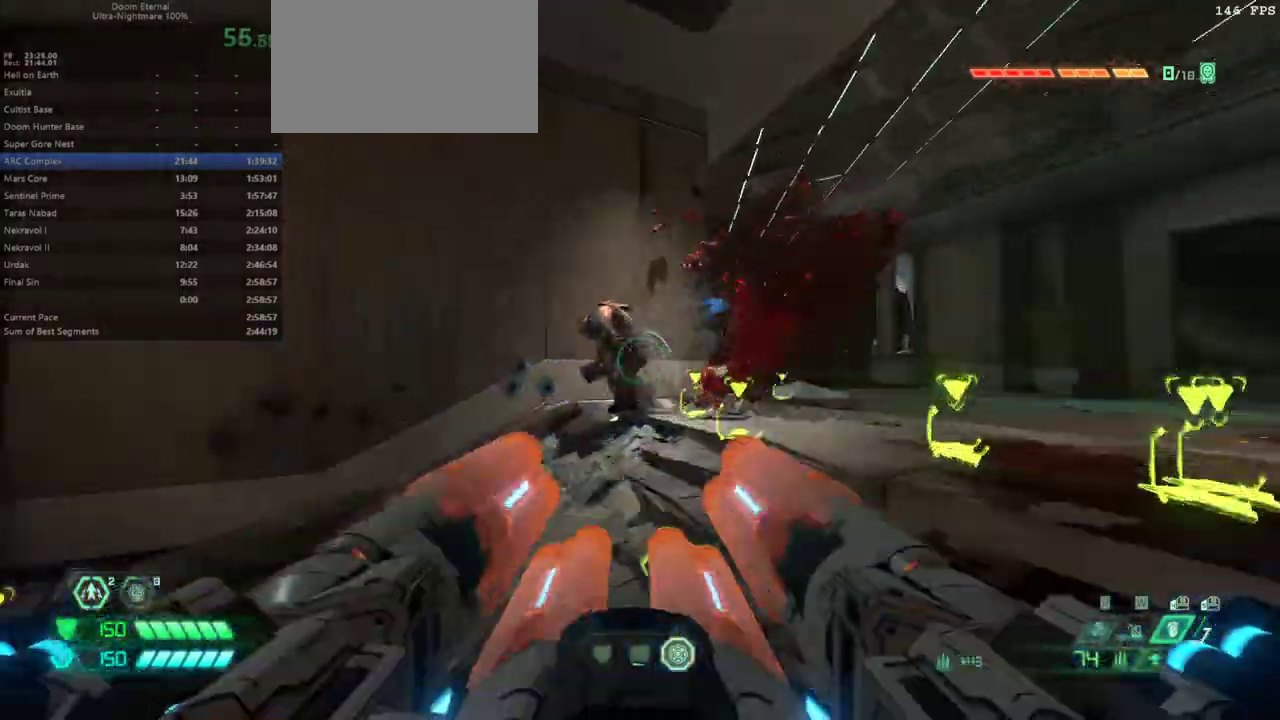
{"keys": ["d", "f"], "mouse": [], "events": [[167, "d", "down"]]}
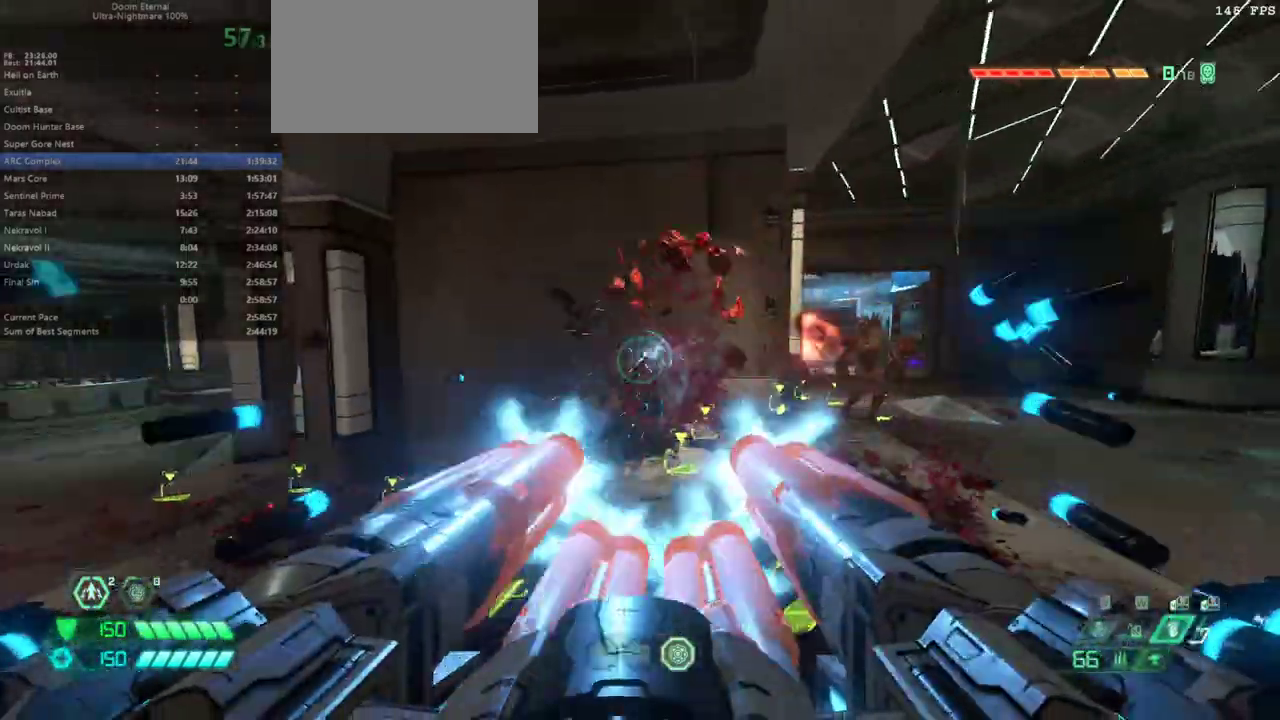
{"keys": ["d", "f"], "mouse": [], "events": [[267, "d", "up"], [467, "d", "down"]]}
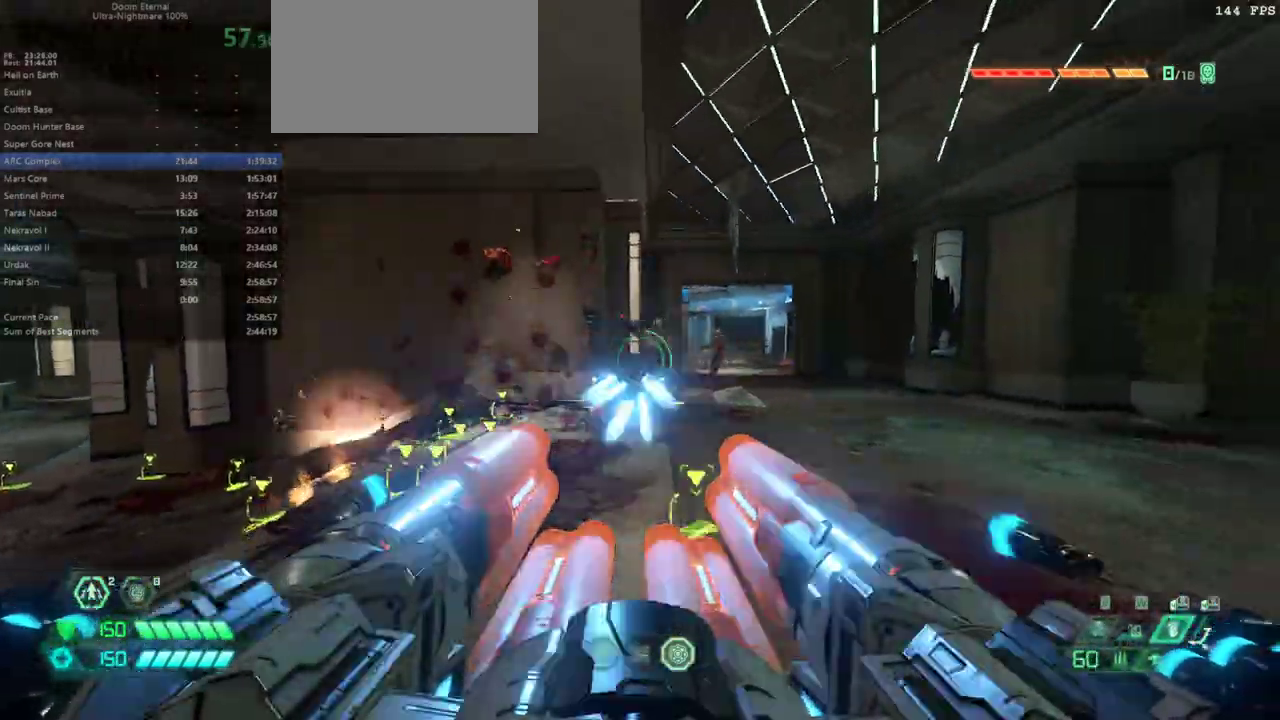
{"keys": ["d", "f"], "mouse": [], "events": [[67, "f", "up"], [333, "f", "down"]]}
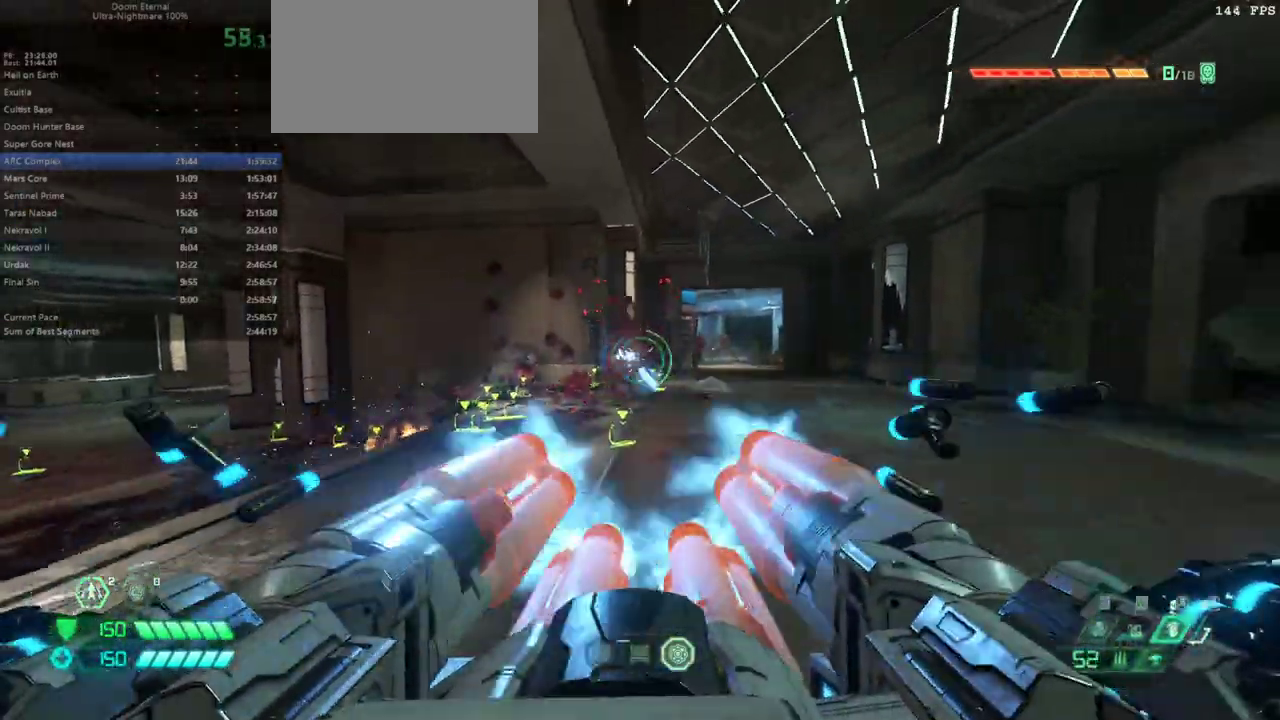
{"keys": ["d", "f"], "mouse": [], "events": [[167, "f", "up"], [433, "f", "down"]]}